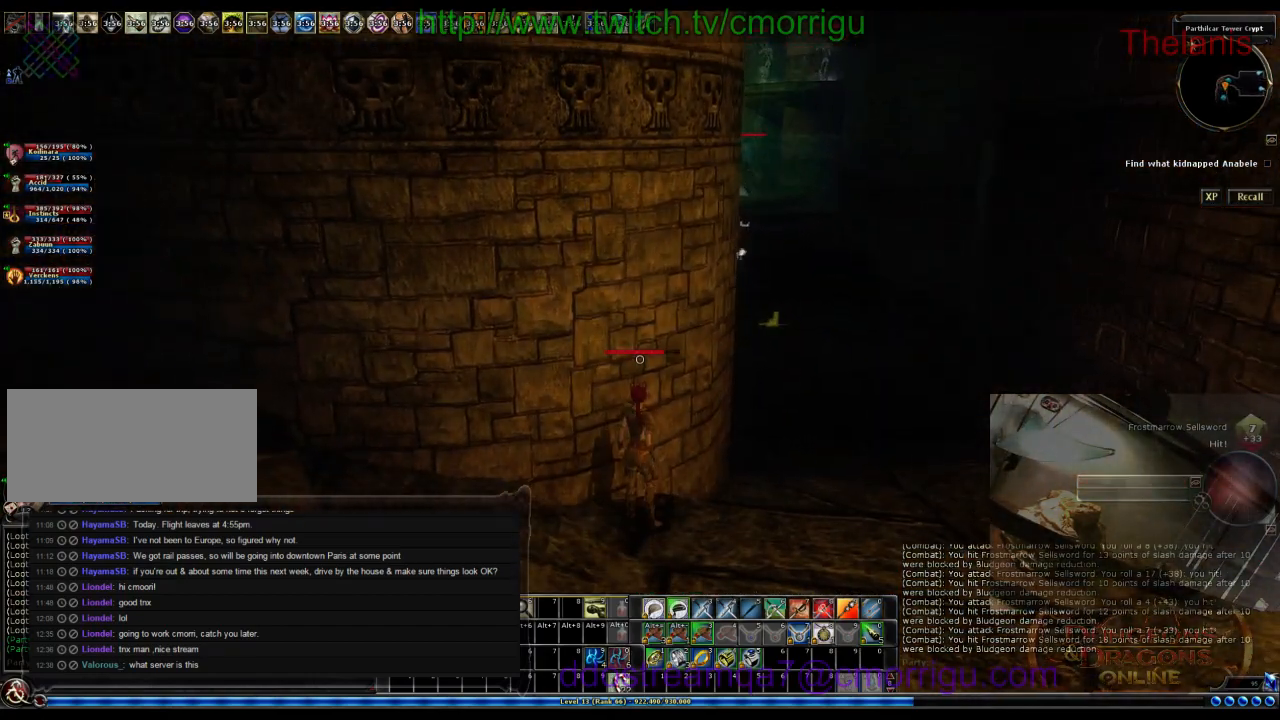
Gameplay with keyboard; each line is a JSON object with the keys held at the frame after it. "events" lists presses ("down") and releases ("up") of ".", "/", "0", "1", "2", "3", "4", "5", "6", "7", "8", "9", "a", "b", "backslash", "backspace", "c", "caps_lock", "comma", "ctrl_l", "ctrl_r", "d", "e", "equals", "escape", "f", "f1", "f10", "f11", "f12", "f2", "f3", "f4", "f5", "f6", "f7", "f8", "f9", "g", "h", "i", "j", "k", "l", "lbracket", "m", "minus", "n", "o", "p", "q", "quote", "r", "rbracket", "return", "s", "semicolon", "shift_l", "shift_r", "space", "t", "tab", "tilde", "u", "v", "w", "x", "y" and "z" between this image and that frame as [ms after this image, input, new state], when the widget could be followed in between. No other keys are recorded. Mouse input is not recorded.
{"keys": [], "events": [[167, "d", "down"], [334, "d", "up"]]}
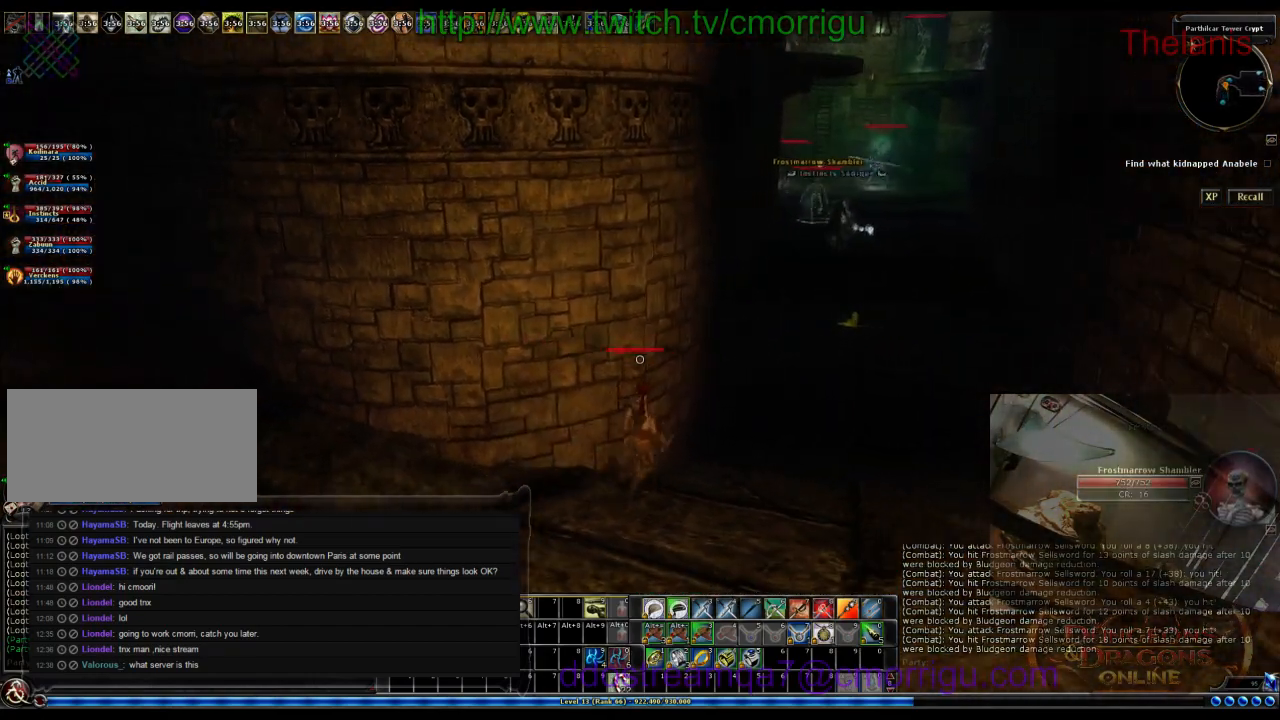
{"keys": ["d", "w"], "events": [[34, "d", "down"], [100, "w", "down"]]}
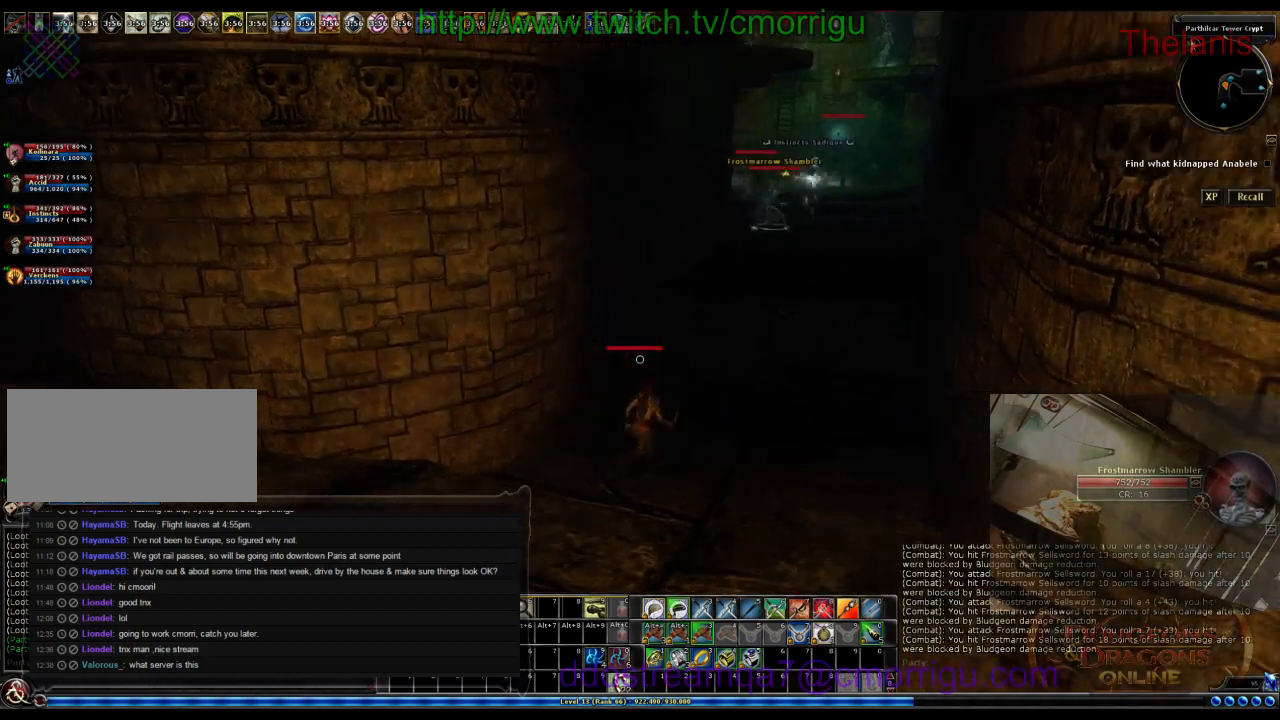
{"keys": ["w"], "events": [[134, "d", "up"]]}
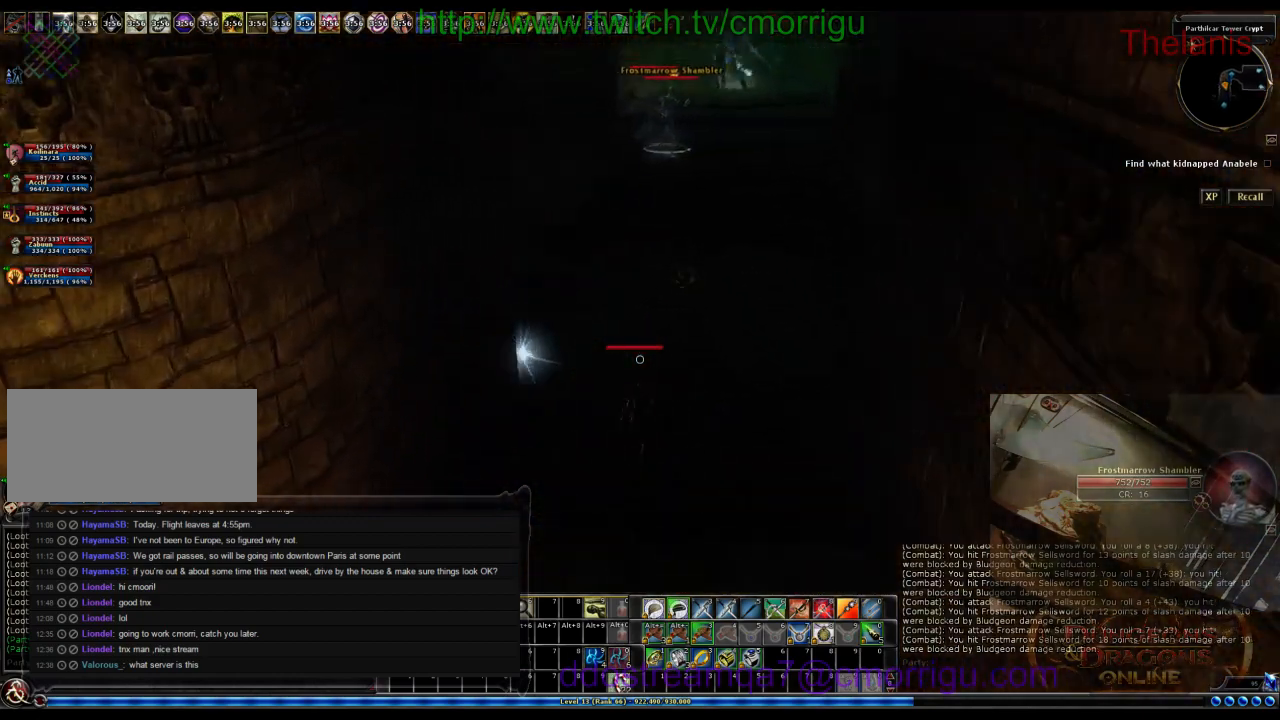
{"keys": [], "events": [[334, "w", "up"]]}
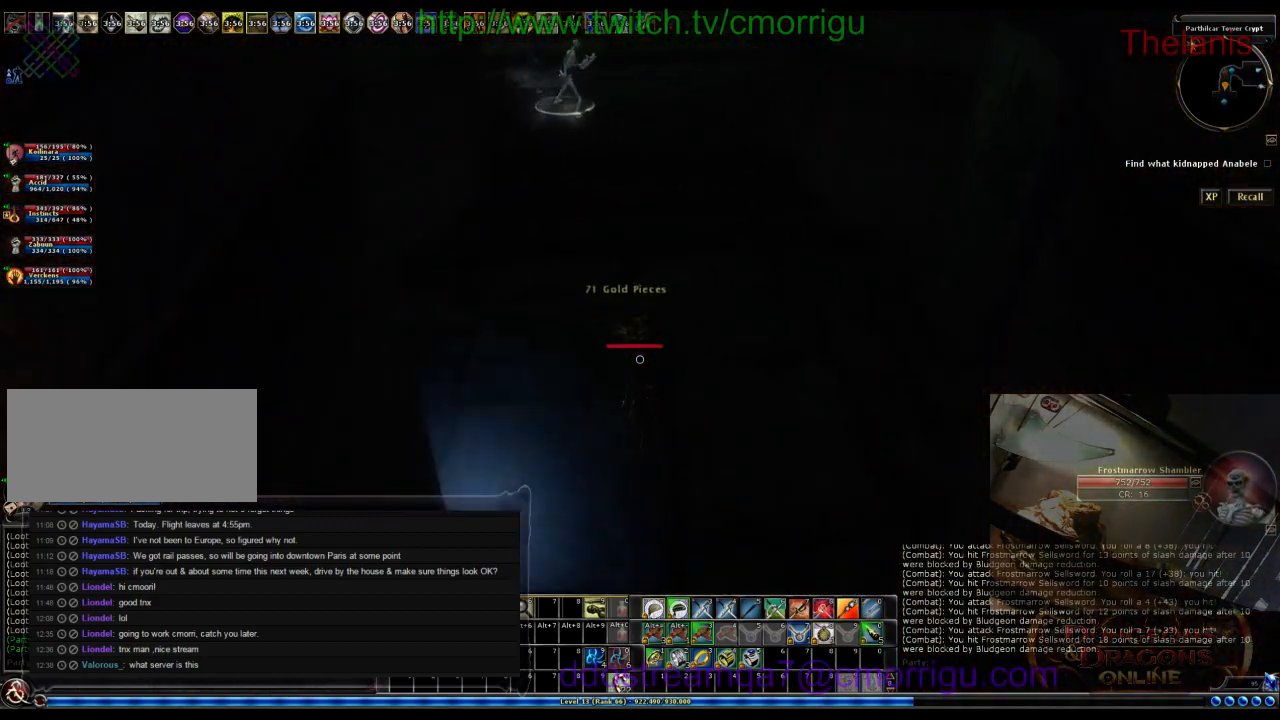
{"keys": ["e"], "events": [[167, "w", "down"], [300, "w", "up"], [400, "e", "down"]]}
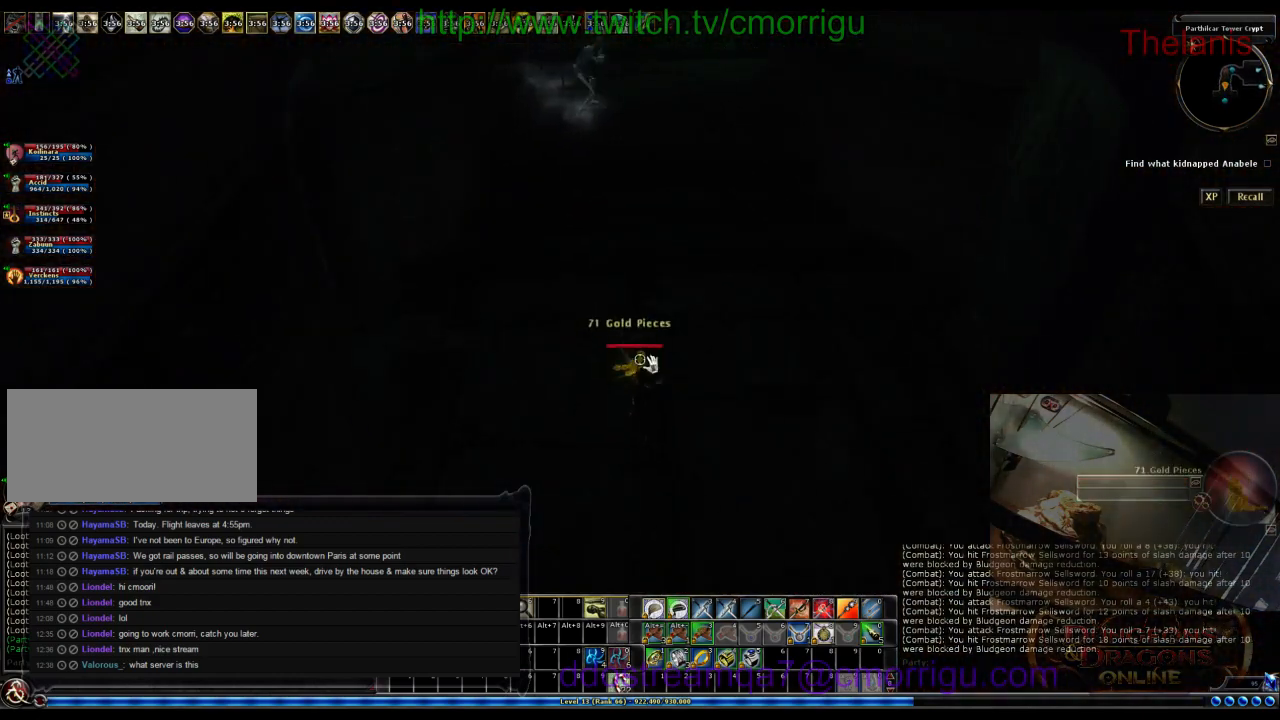
{"keys": [], "events": [[67, "e", "up"]]}
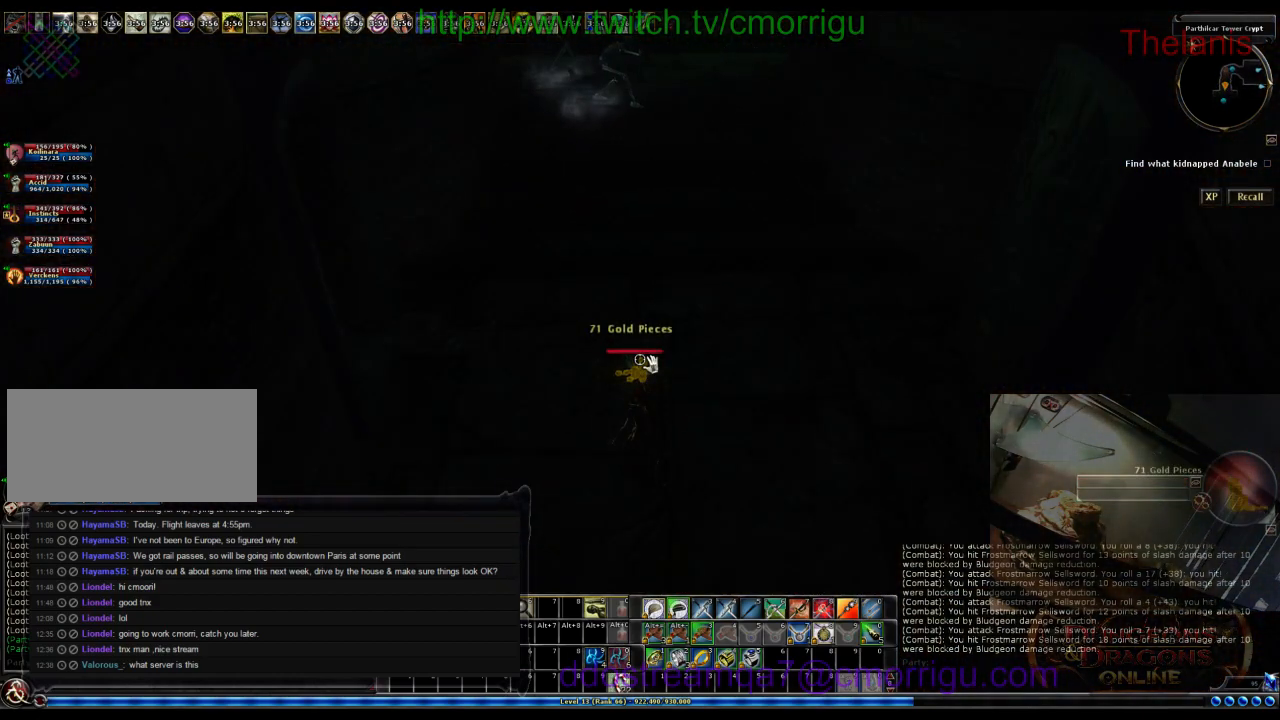
{"keys": [], "events": []}
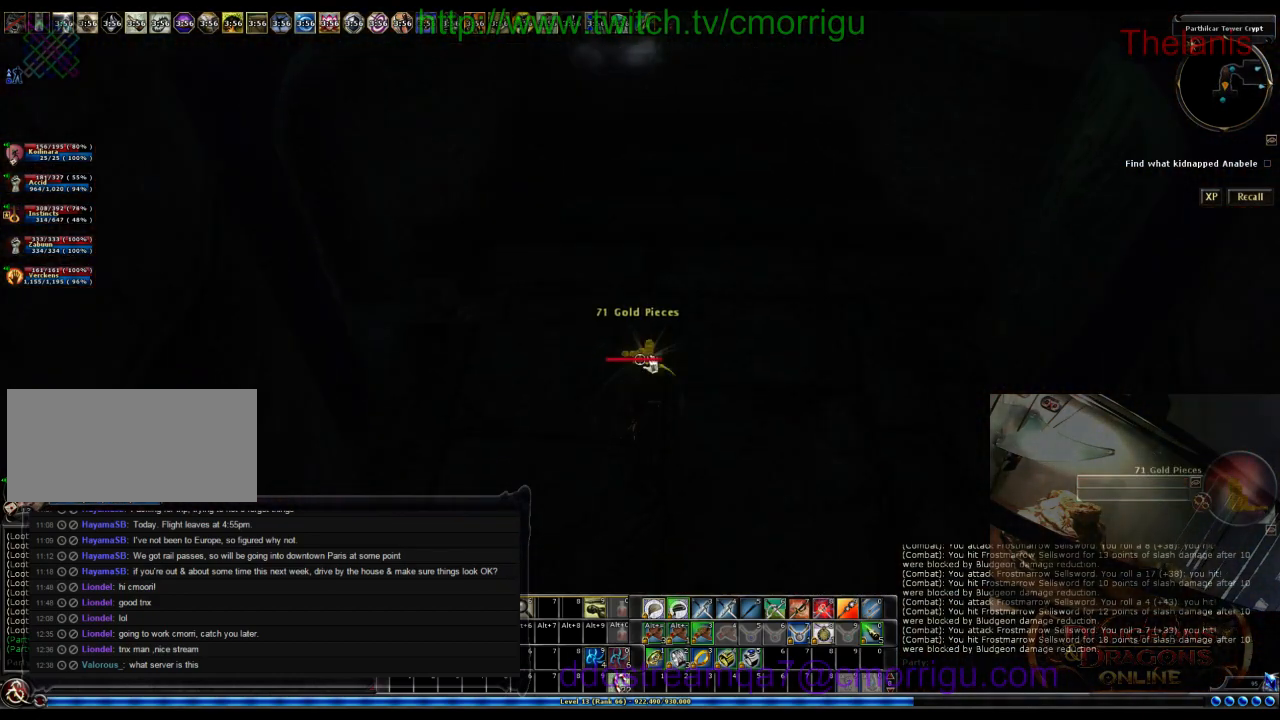
{"keys": [], "events": [[200, "e", "down"], [367, "e", "up"]]}
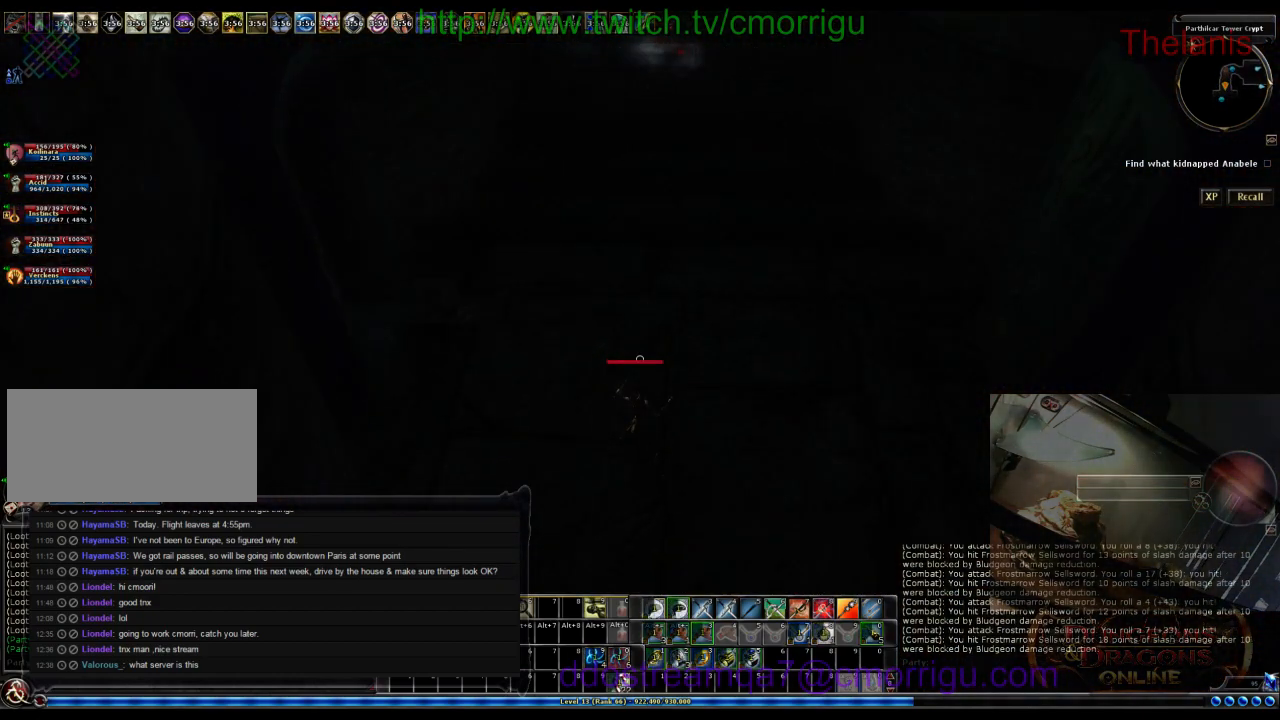
{"keys": [], "events": []}
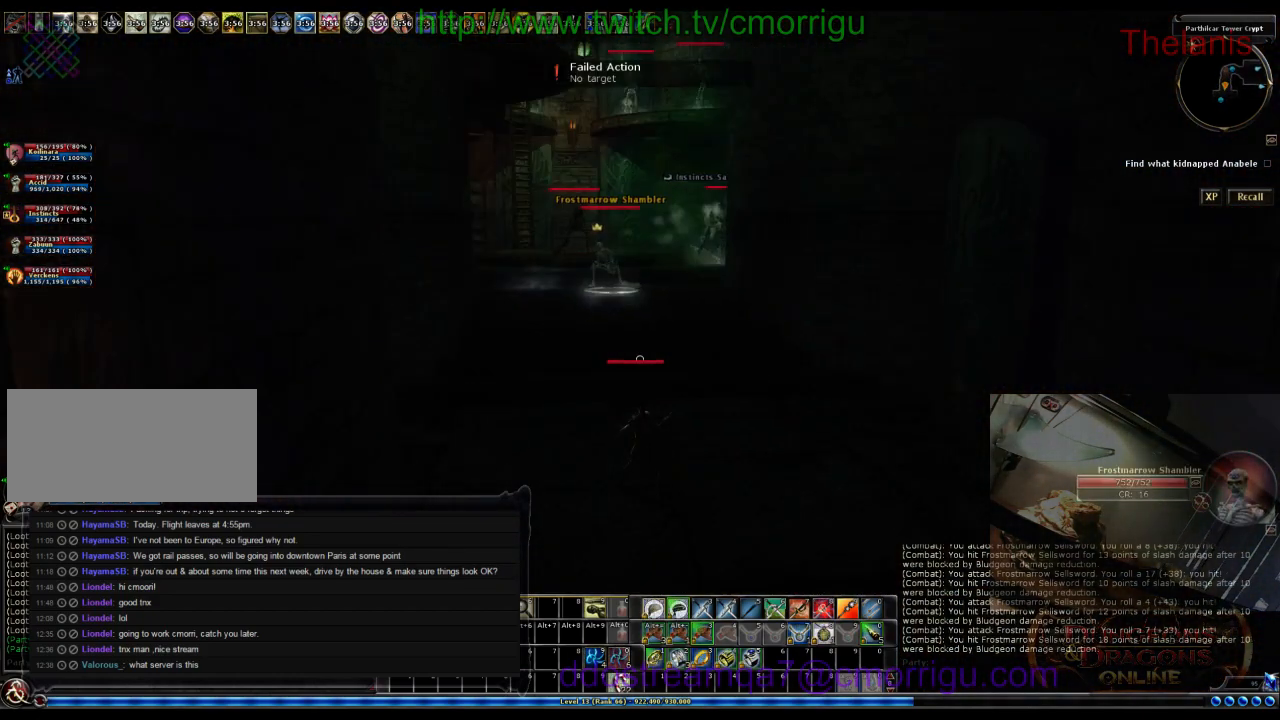
{"keys": ["w"], "events": [[434, "w", "down"]]}
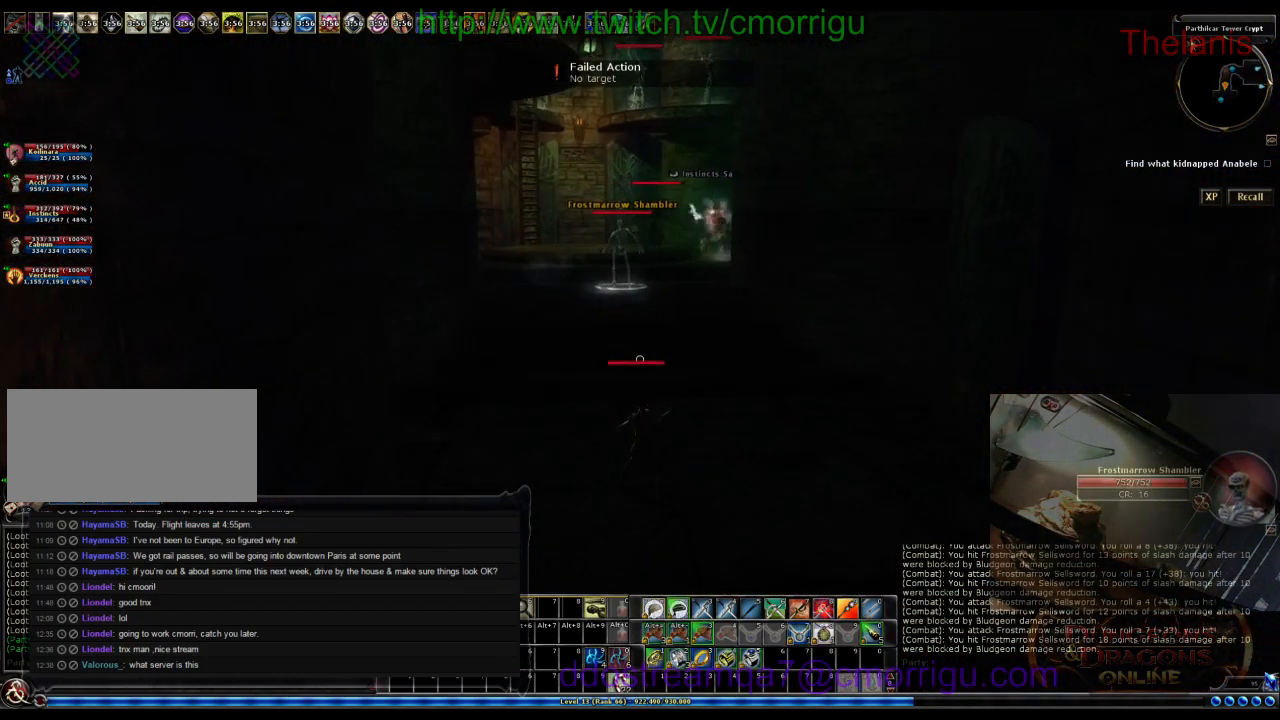
{"keys": ["w"], "events": []}
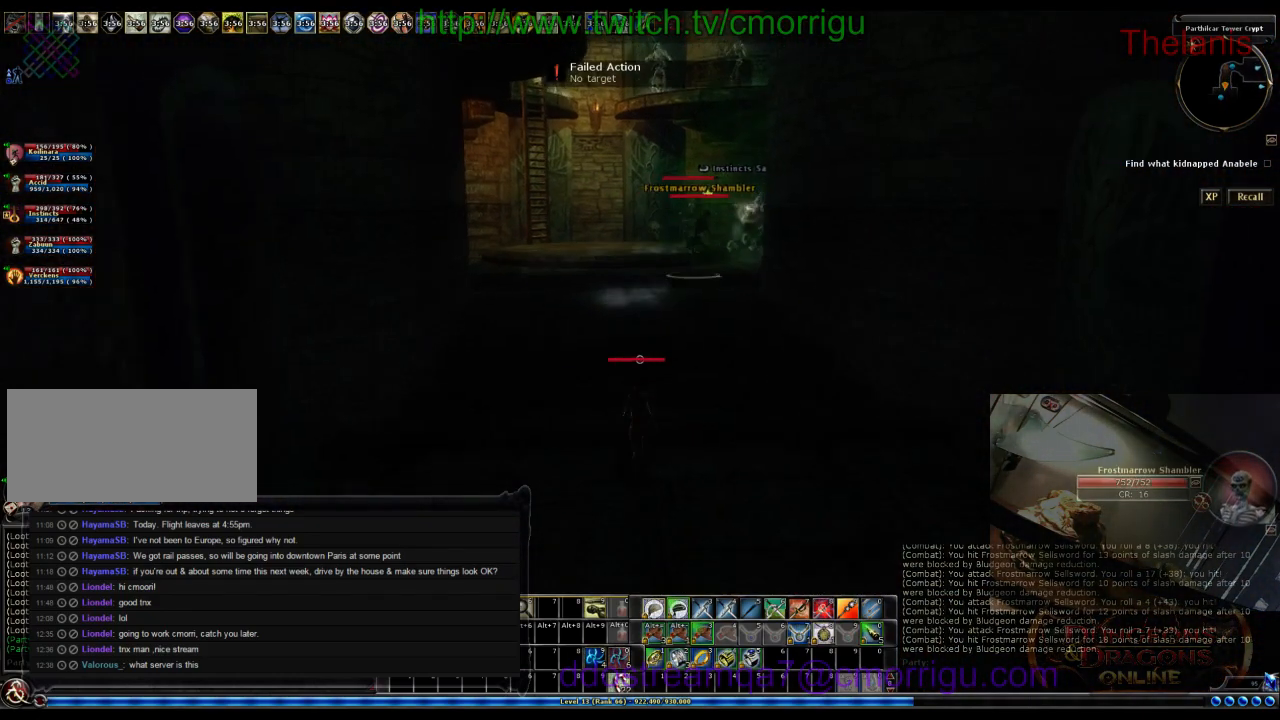
{"keys": ["w"], "events": [[100, "a", "down"], [300, "a", "up"]]}
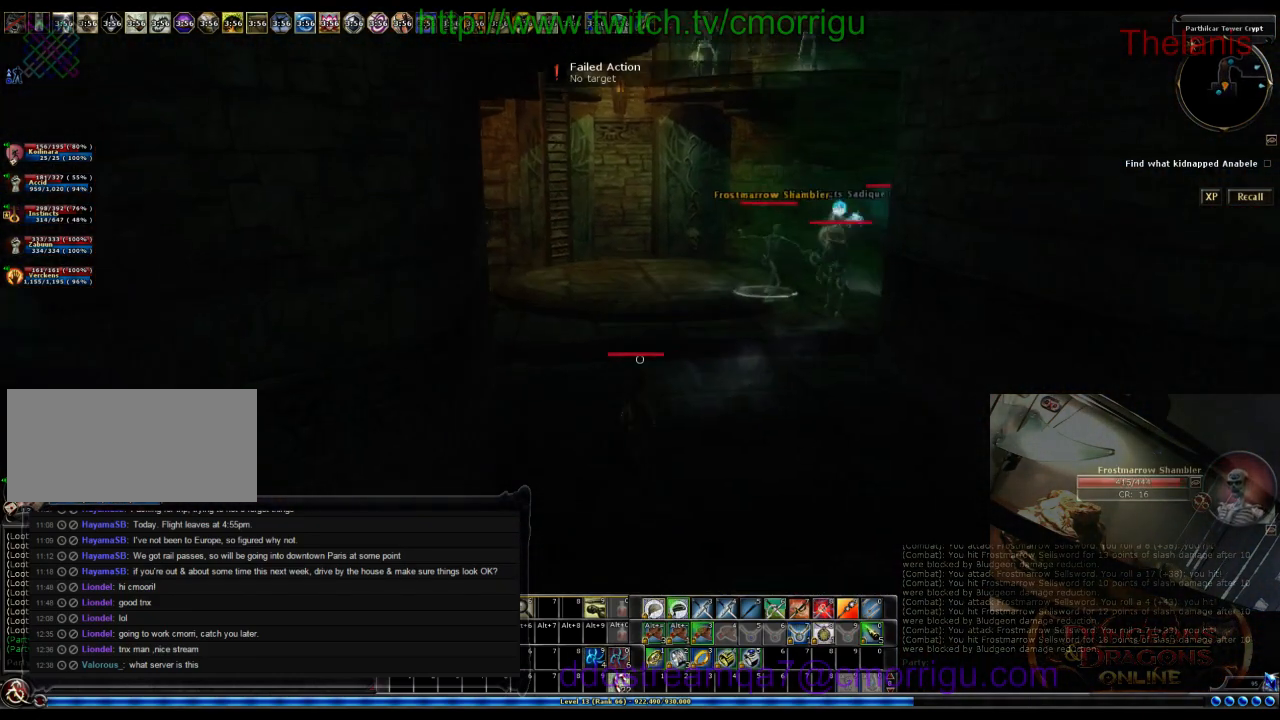
{"keys": [], "events": [[467, "w", "up"]]}
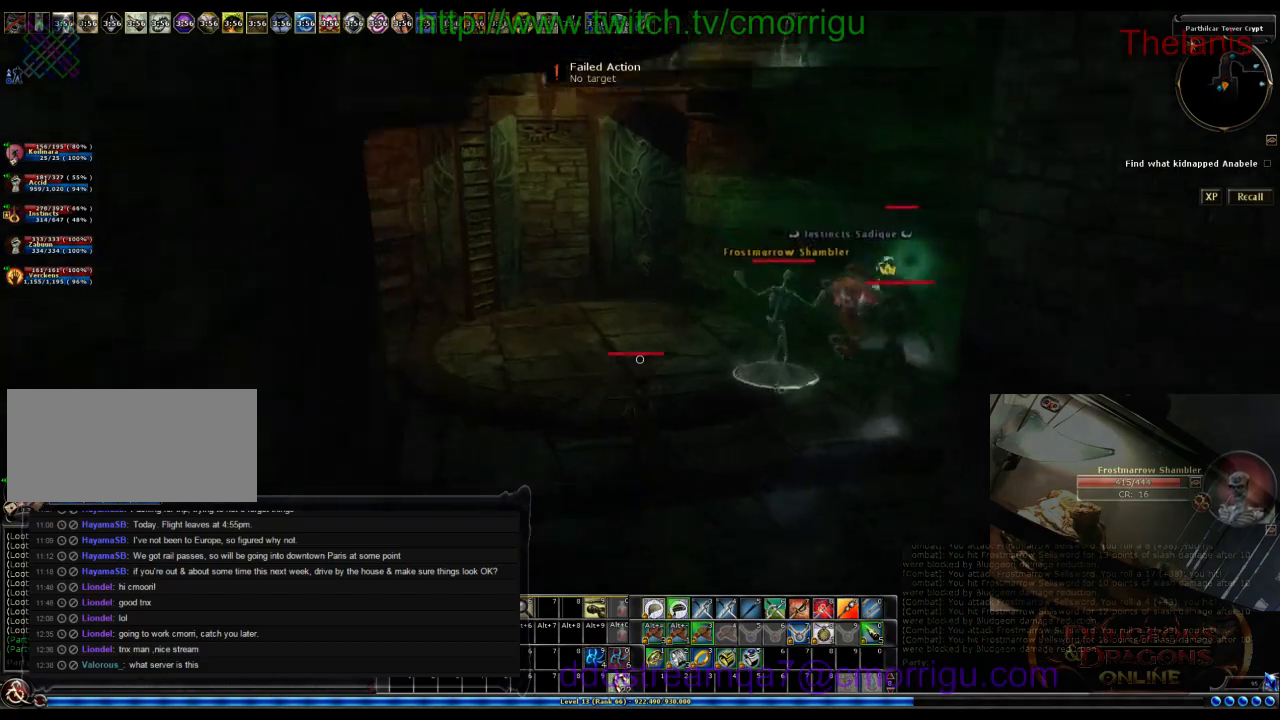
{"keys": ["a", "w"], "events": [[267, "a", "down"], [400, "w", "down"]]}
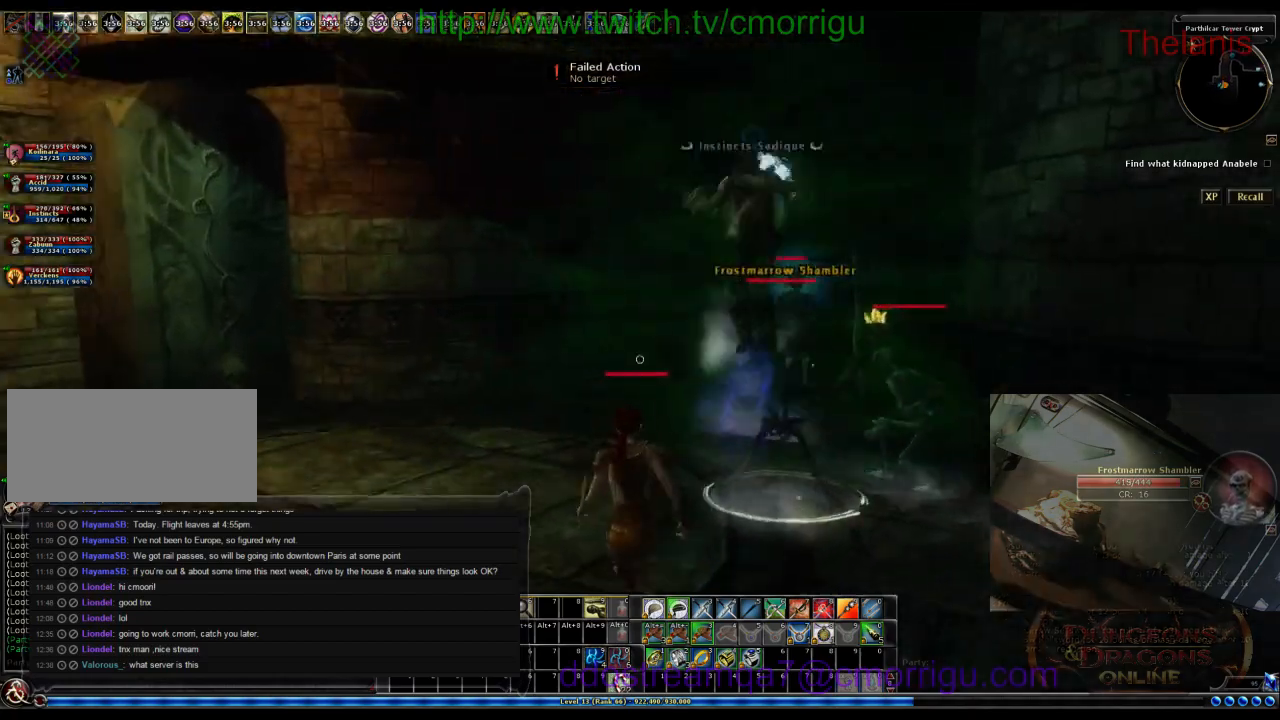
{"keys": [], "events": [[234, "w", "up"], [267, "a", "up"]]}
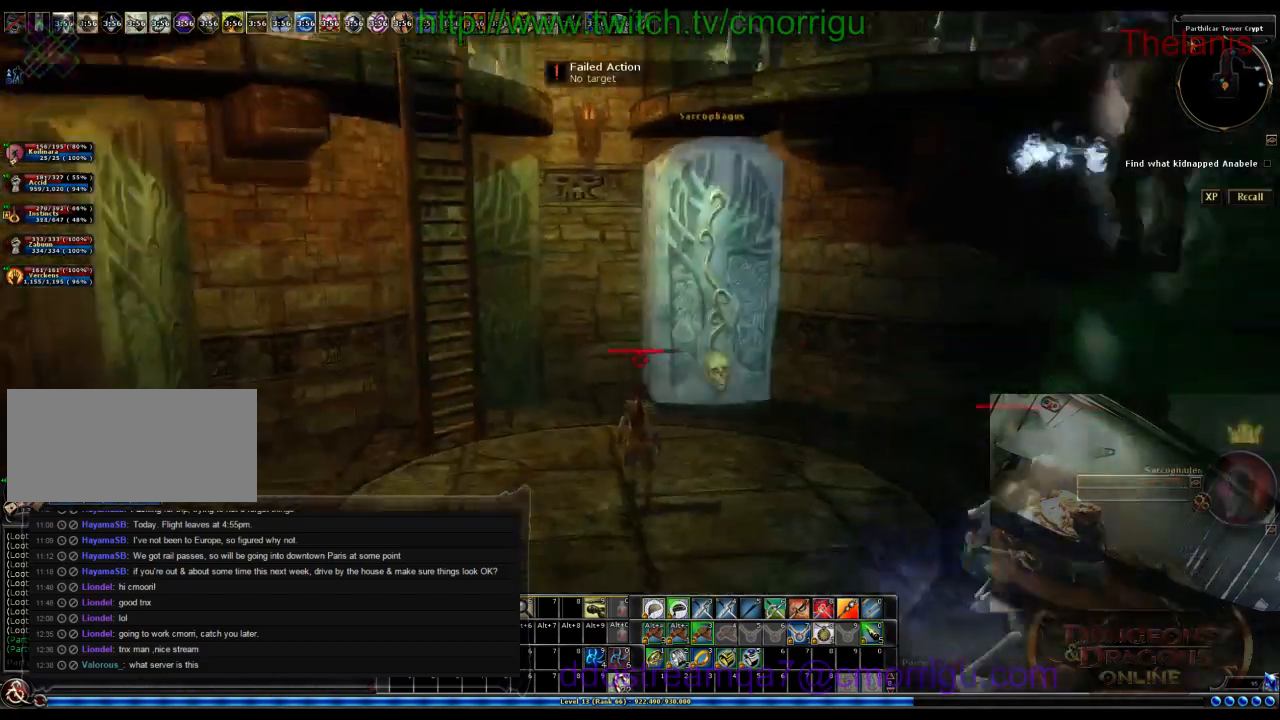
{"keys": ["space", "w"], "events": [[267, "w", "down"], [467, "space", "down"]]}
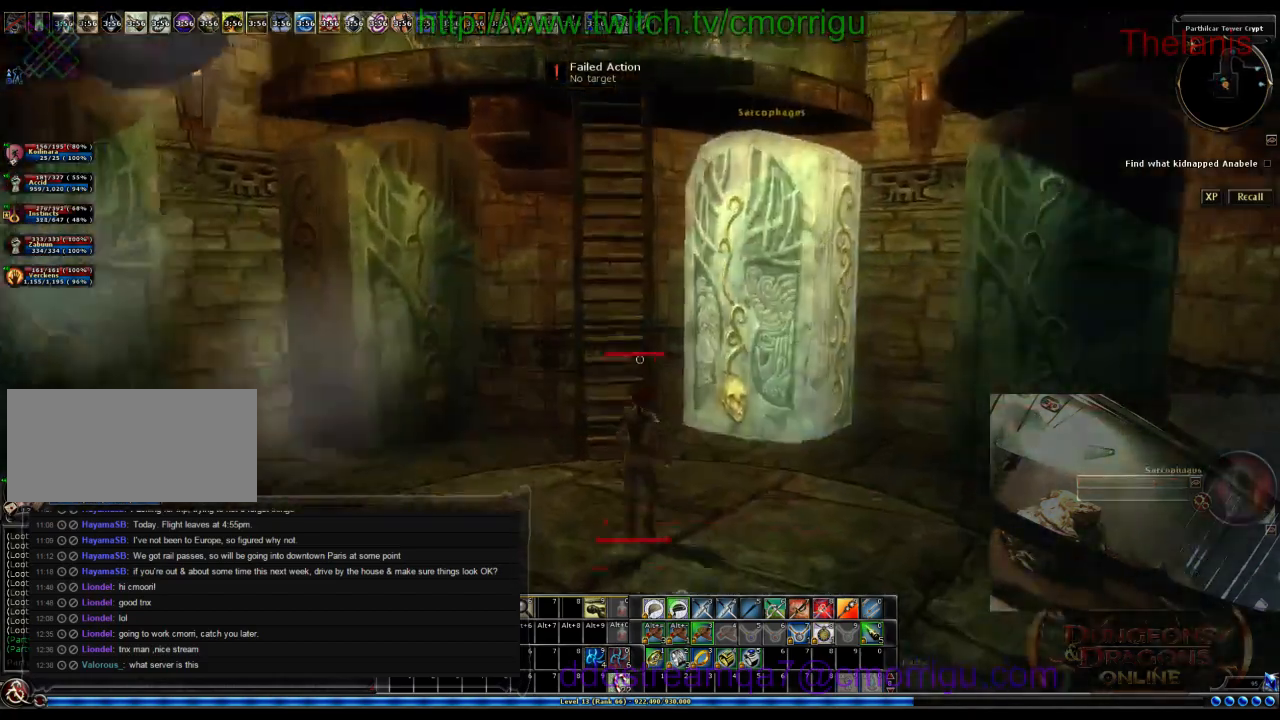
{"keys": ["w"], "events": [[400, "space", "up"]]}
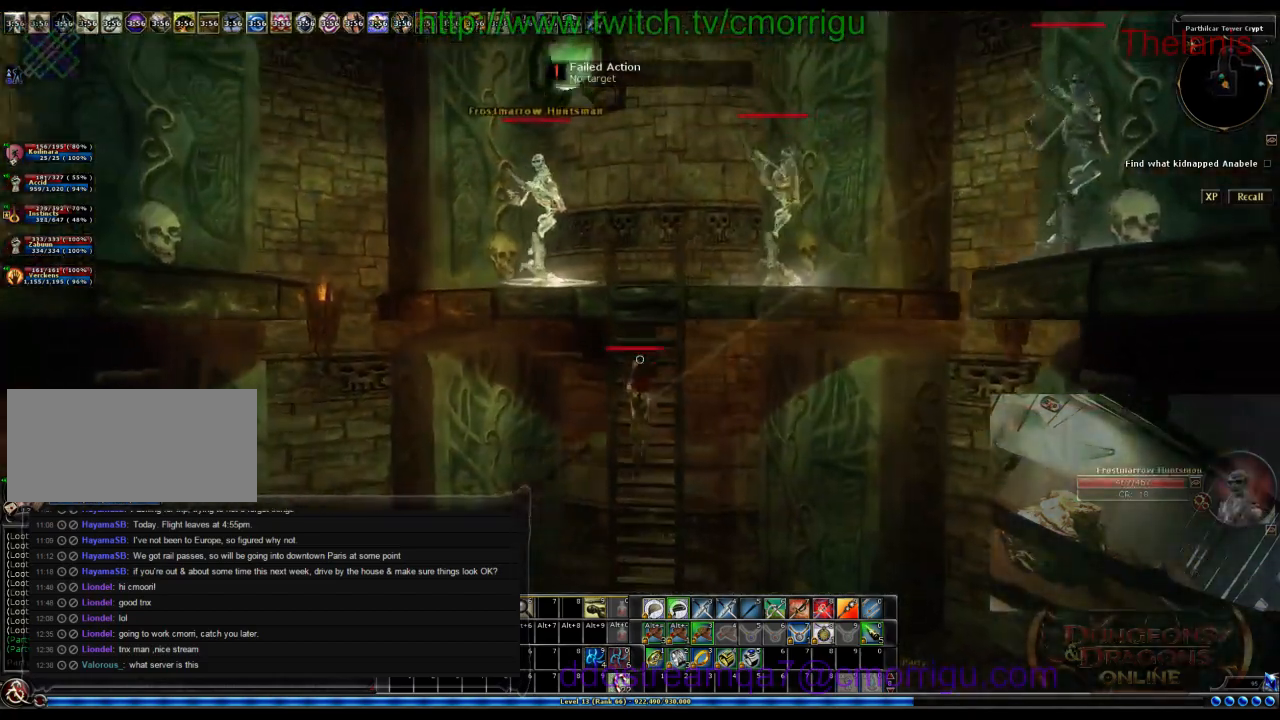
{"keys": ["w"], "events": []}
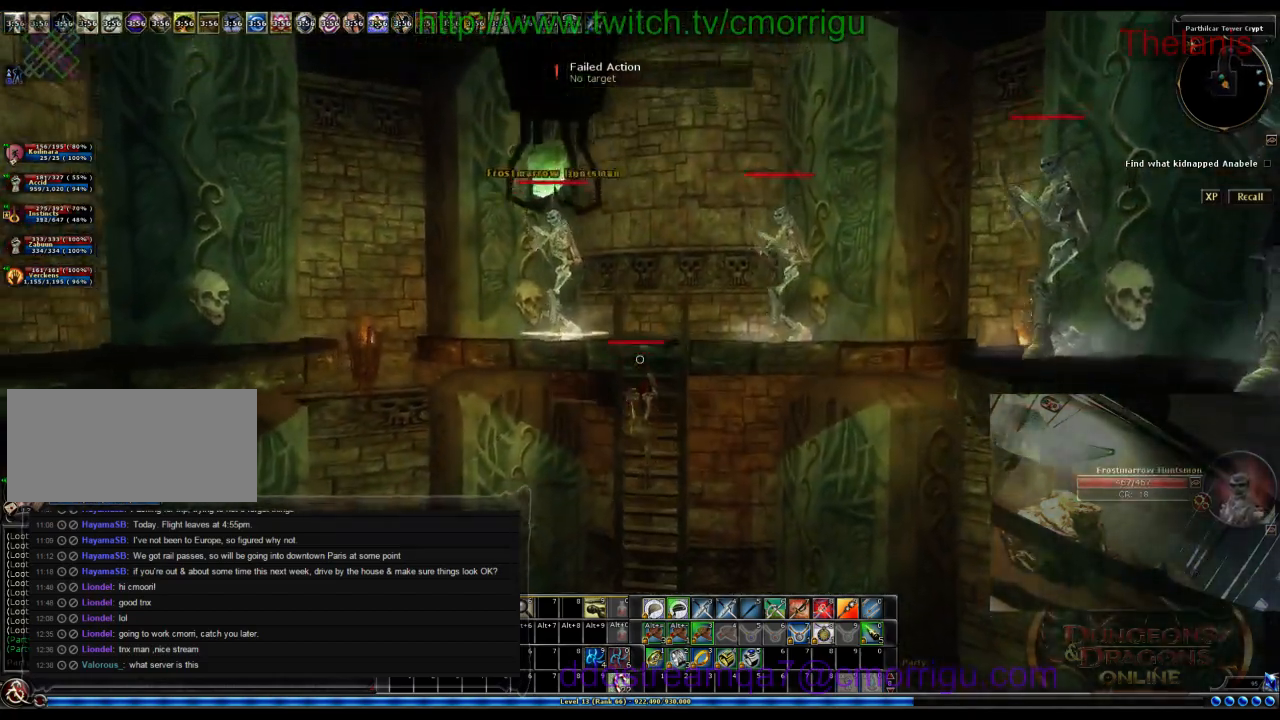
{"keys": ["w"], "events": []}
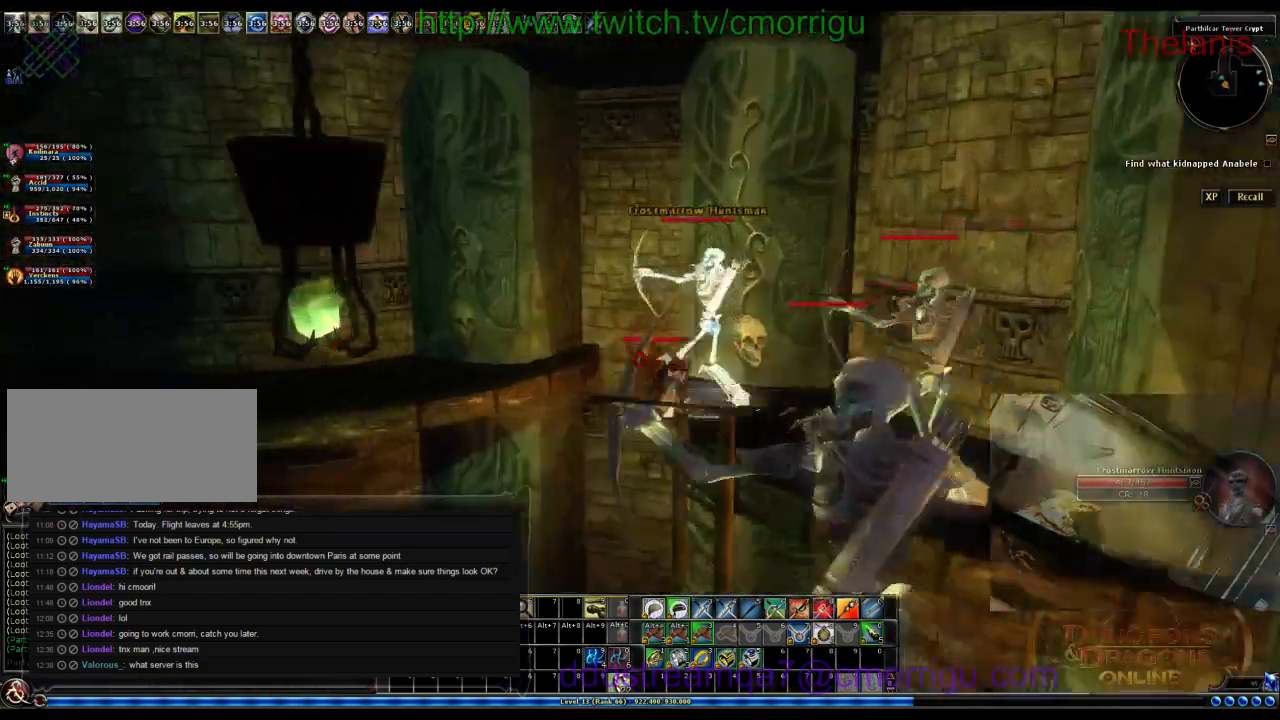
{"keys": ["d"]}
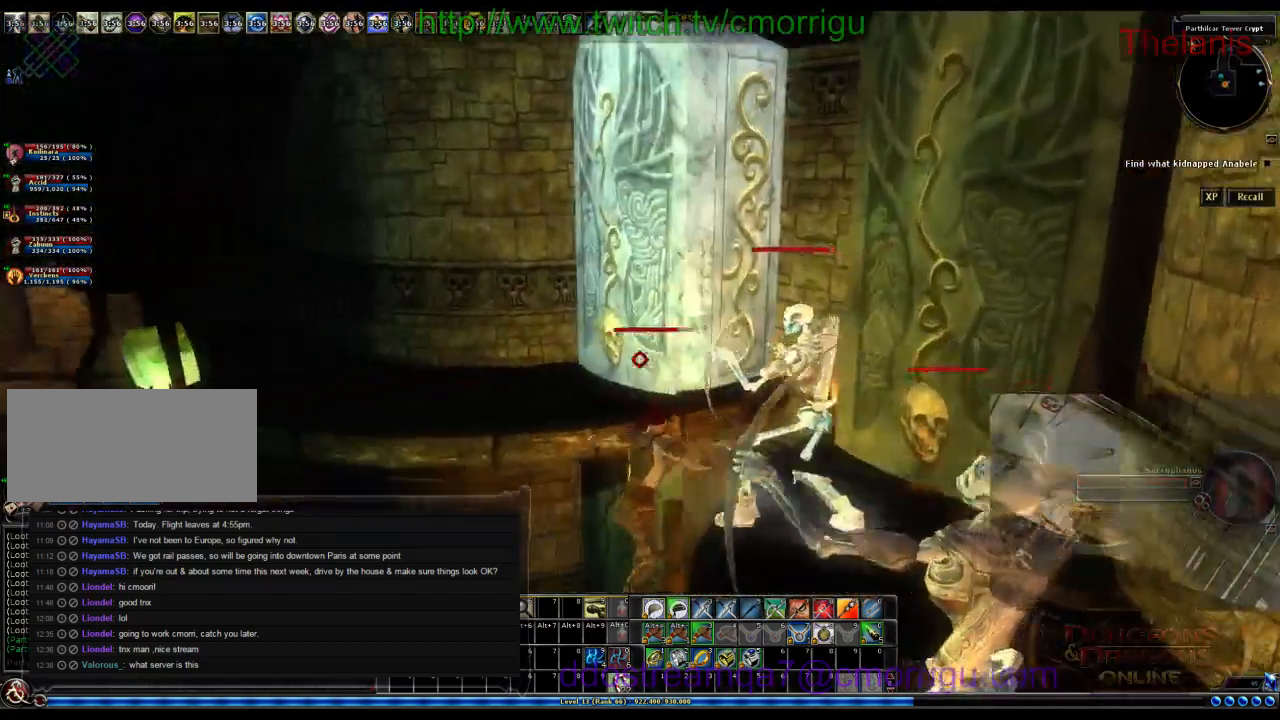
{"keys": ["w"], "events": [[34, "d", "up"], [367, "w", "down"]]}
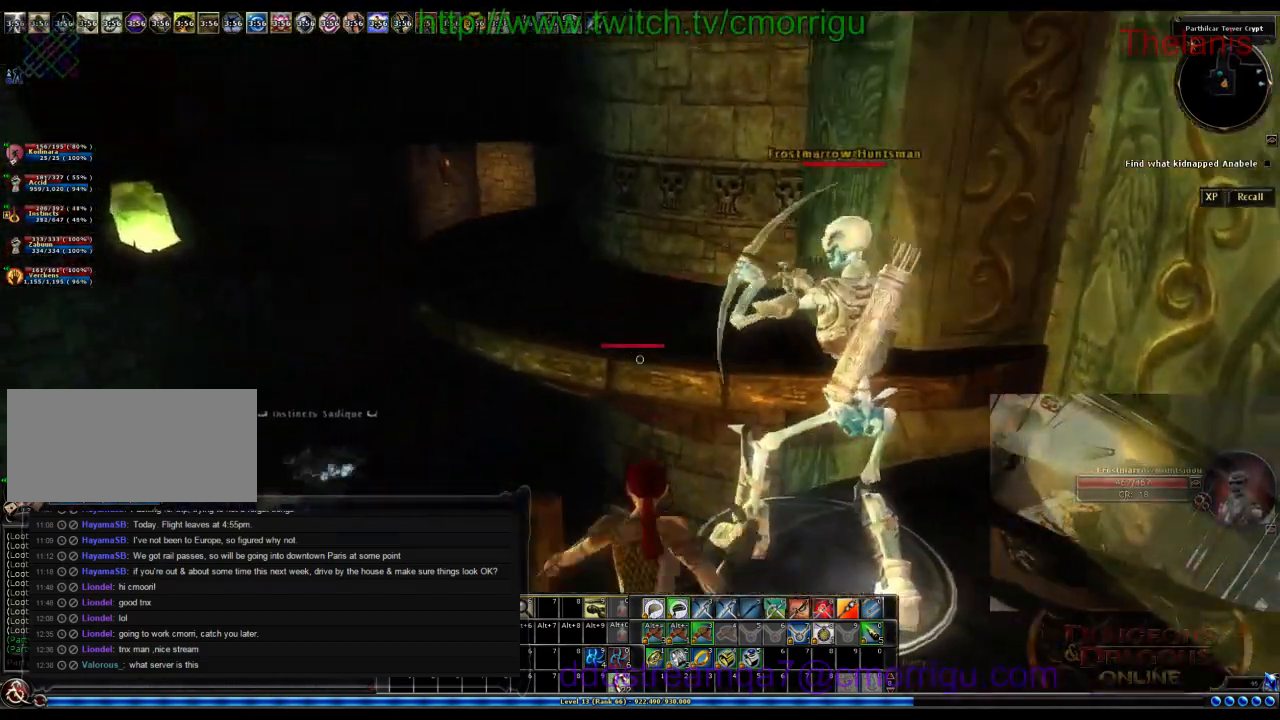
{"keys": ["space", "w"], "events": [[100, "space", "down"]]}
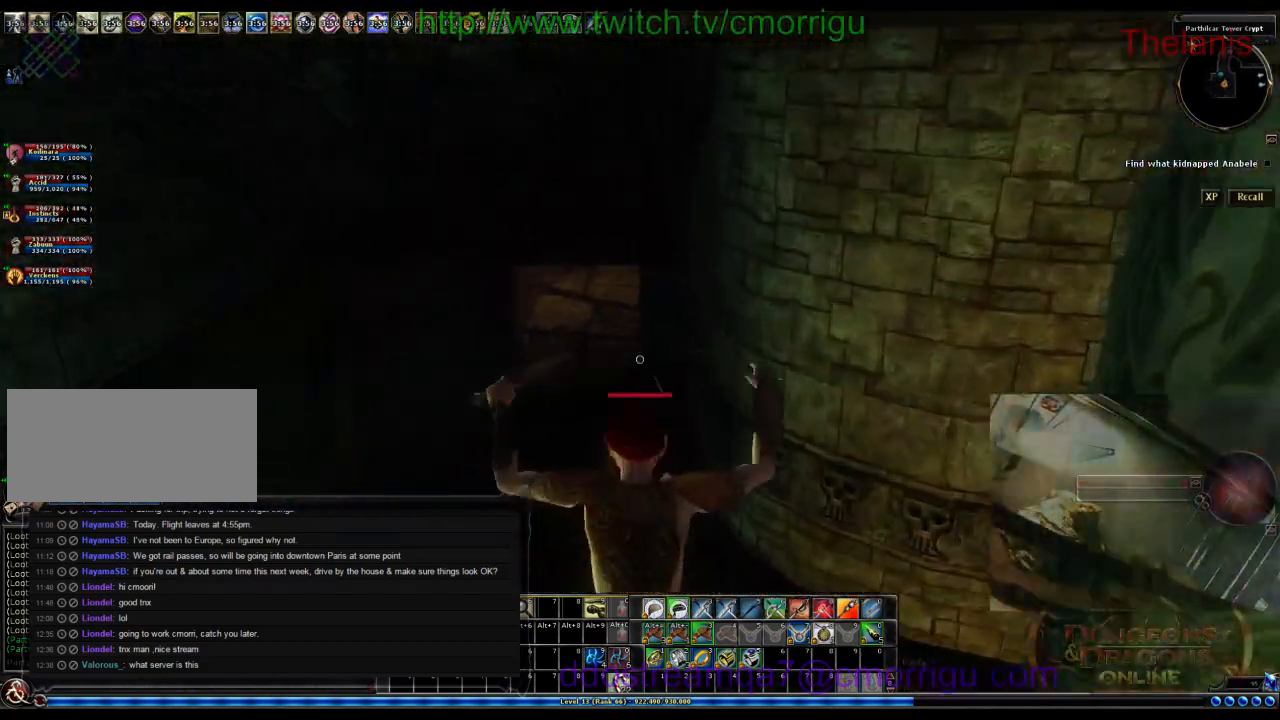
{"keys": ["a", "w"], "events": [[234, "space", "up"], [267, "a", "down"]]}
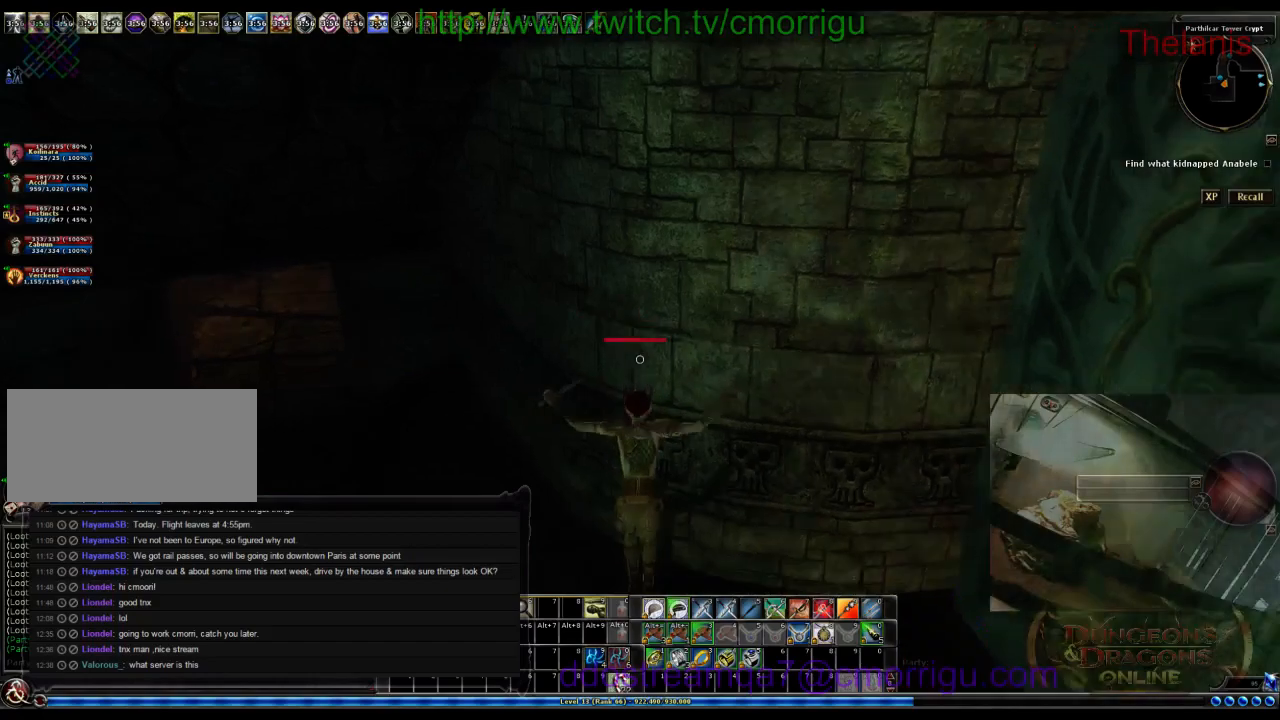
{"keys": [], "events": [[100, "w", "up"], [134, "a", "up"]]}
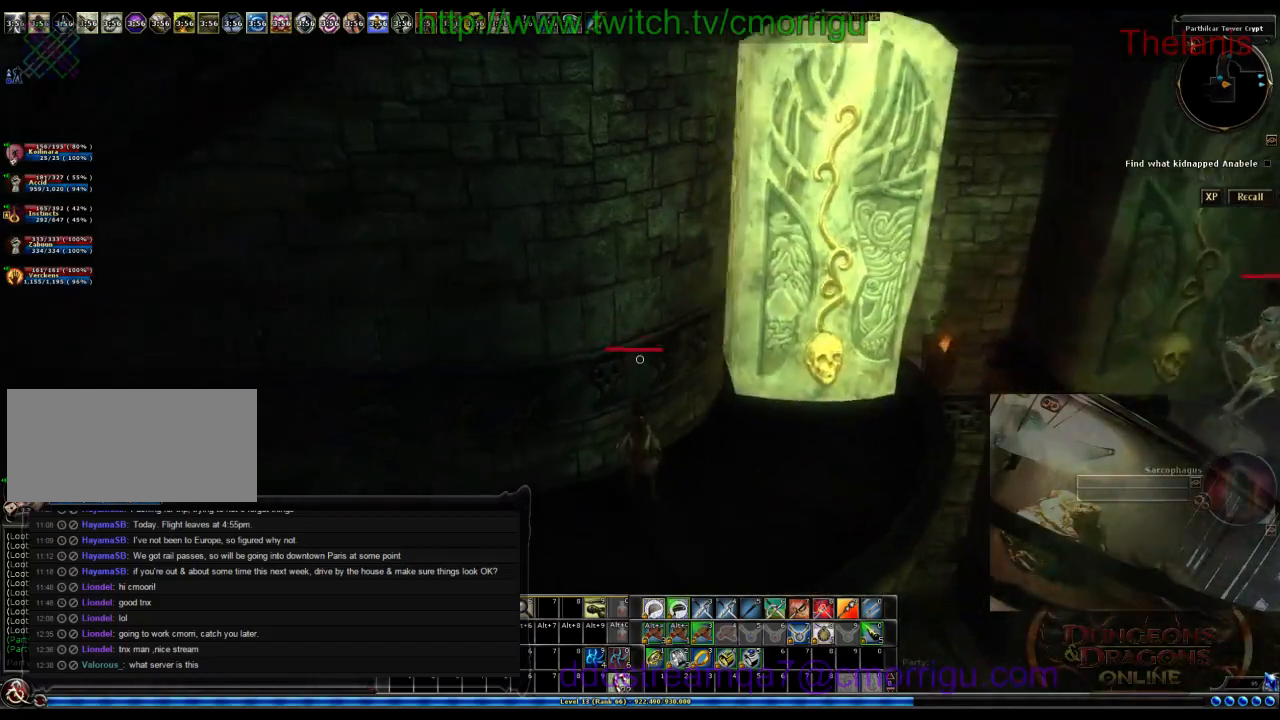
{"keys": ["w"], "events": [[467, "w", "down"]]}
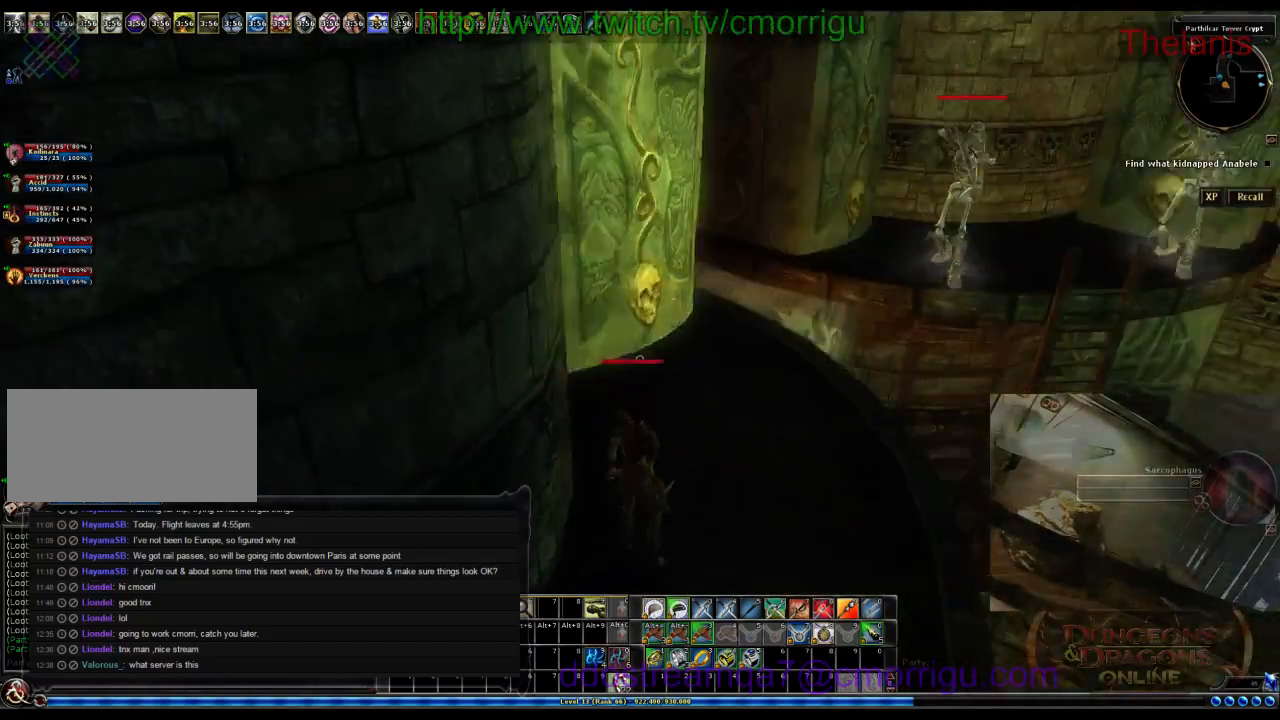
{"keys": ["space", "w"], "events": [[400, "space", "down"]]}
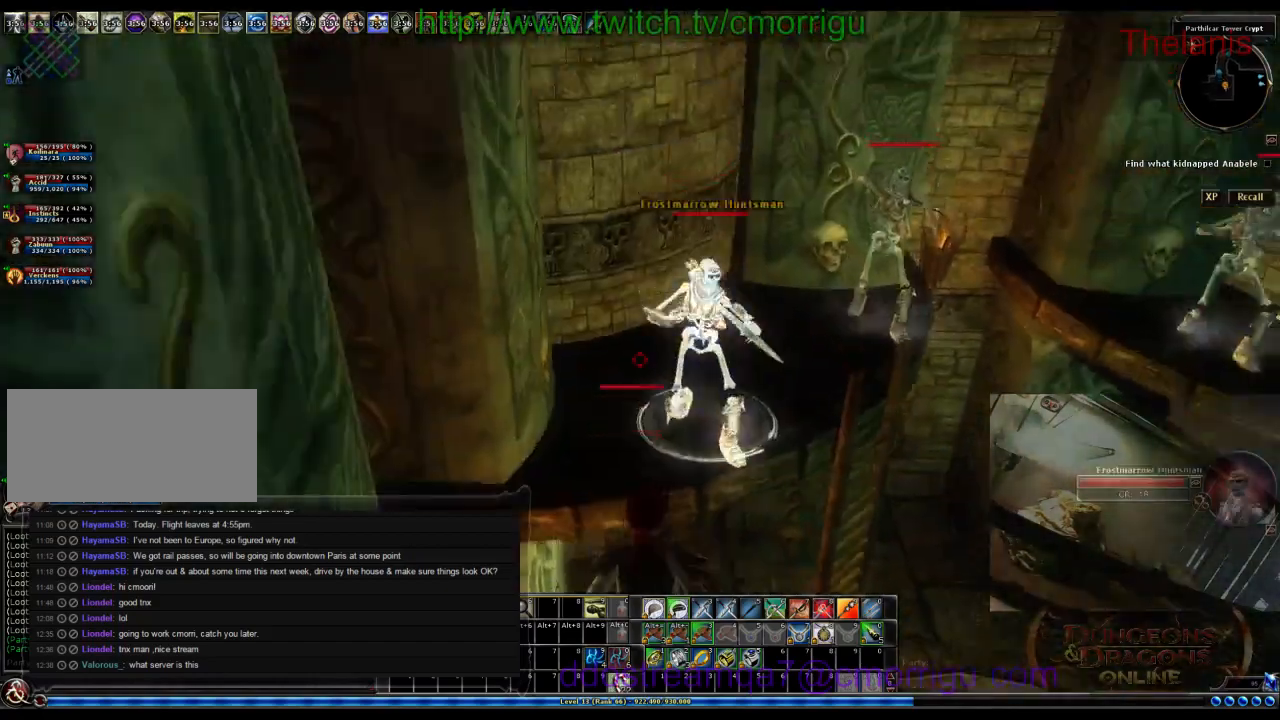
{"keys": ["space", "w"], "events": []}